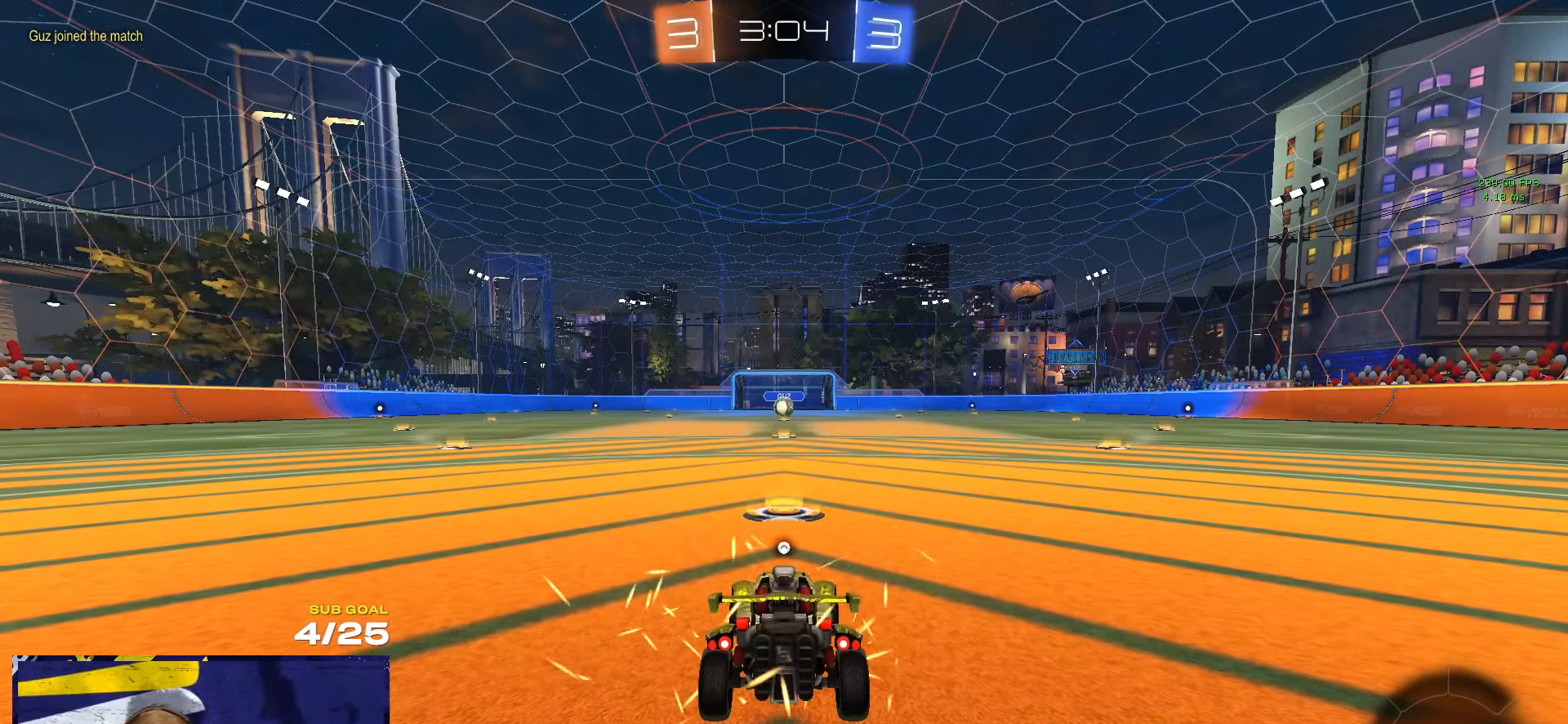
Gameplay with a controller (Xbox layout); each line is a JSON object with the inputs held at the frame after it. "events" lists button and stick changes between this image and that frame as [ms after this image, input, new state], when the widget could be followed in between. Not read: R2.
{"buttons": [], "left_stick": "center", "right_stick": "center", "events": []}
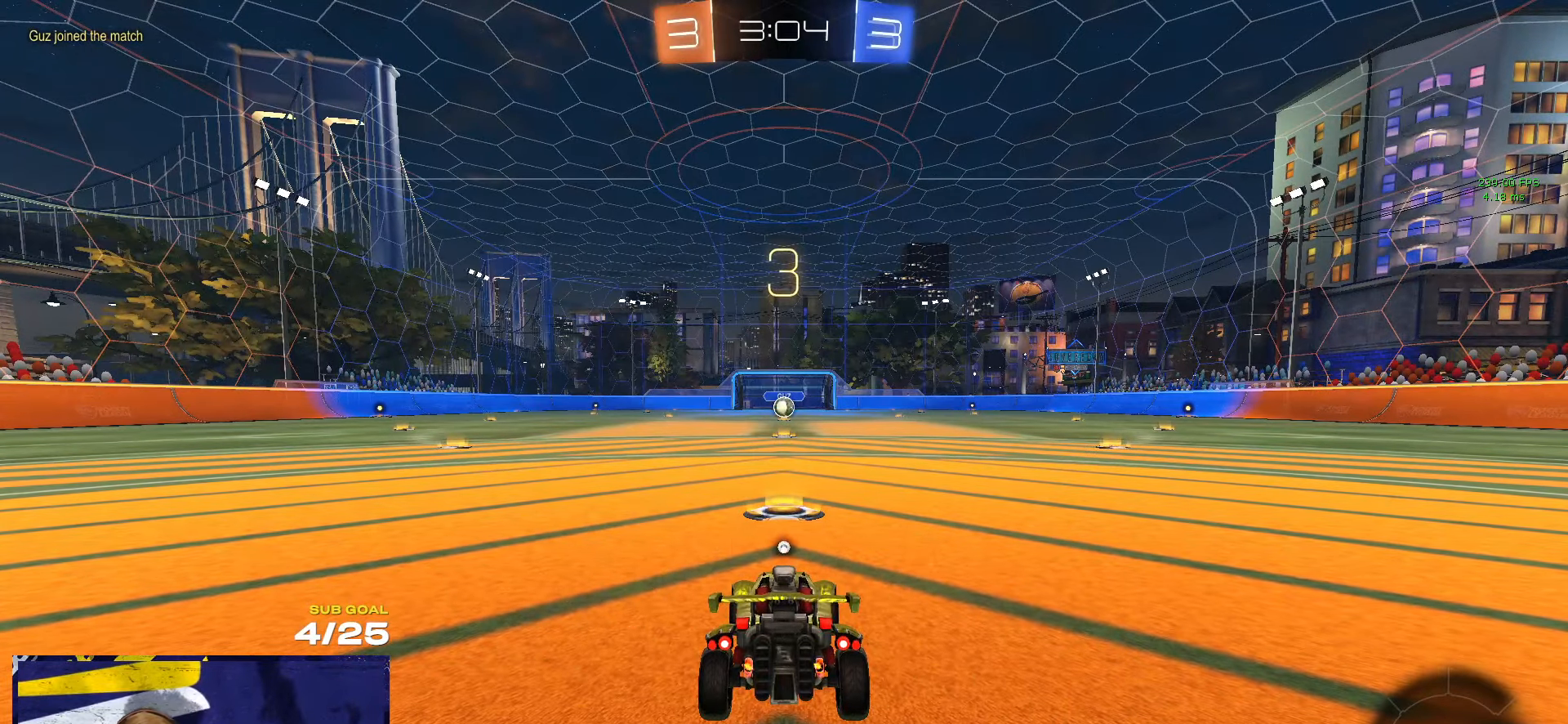
{"buttons": [], "left_stick": "center", "right_stick": "center", "events": []}
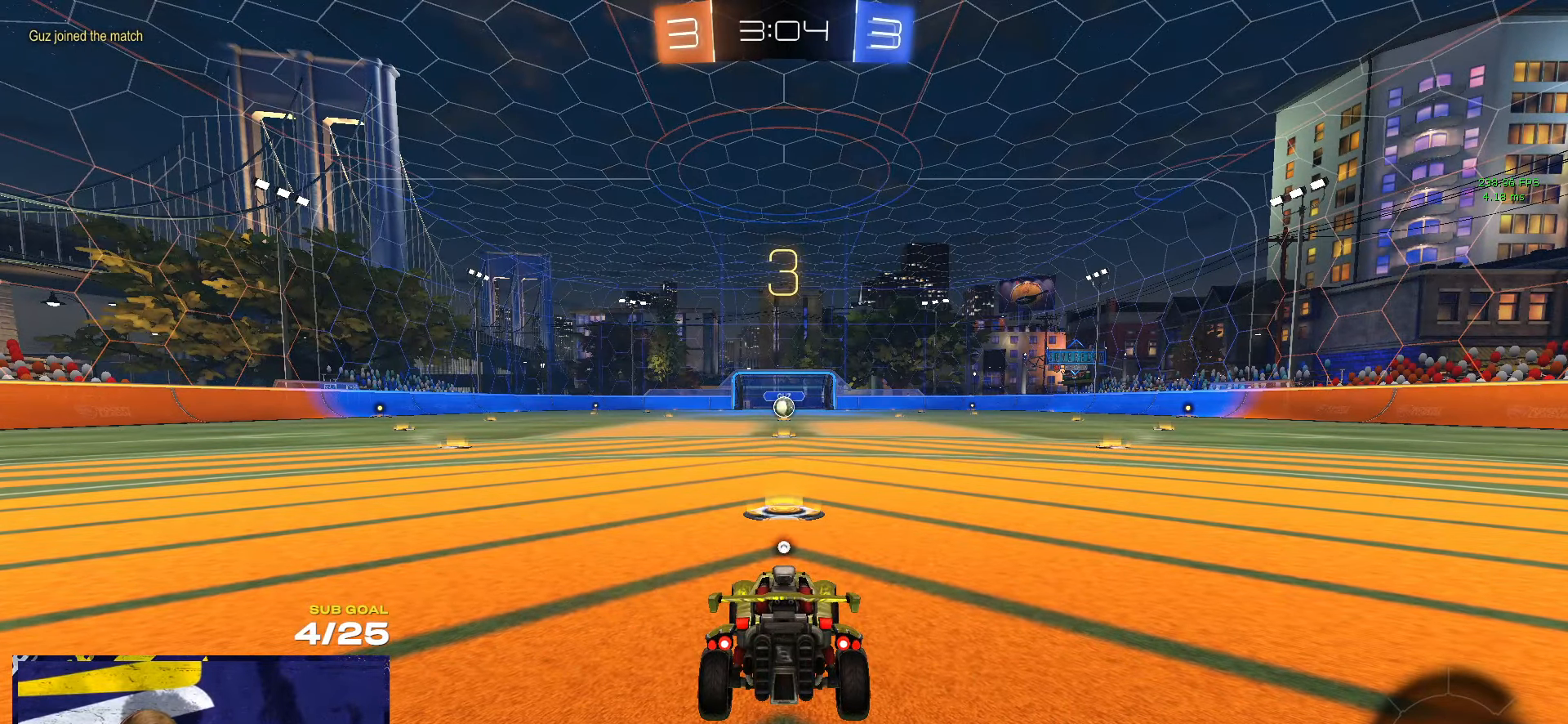
{"buttons": [], "left_stick": "center", "right_stick": "center", "events": []}
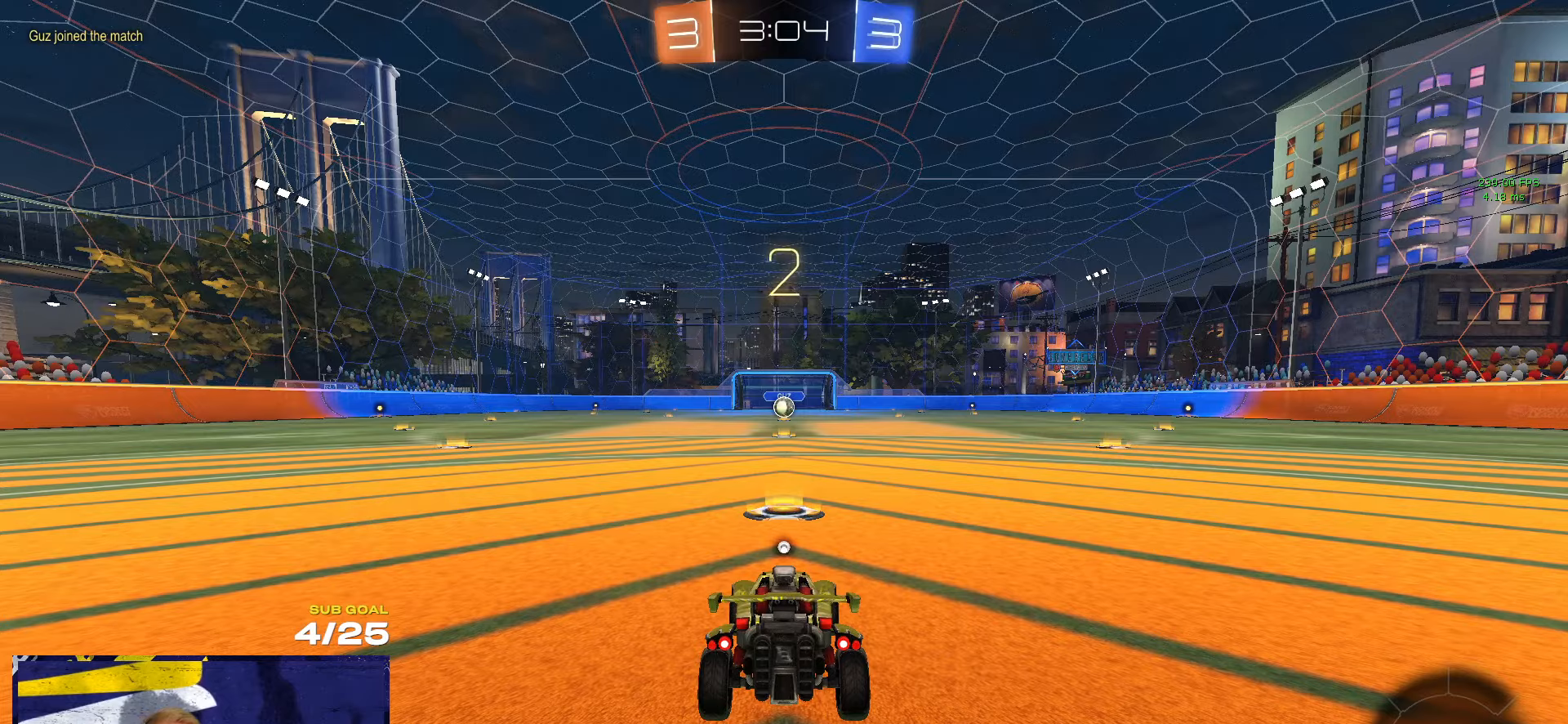
{"buttons": [], "left_stick": "center", "right_stick": "center", "events": []}
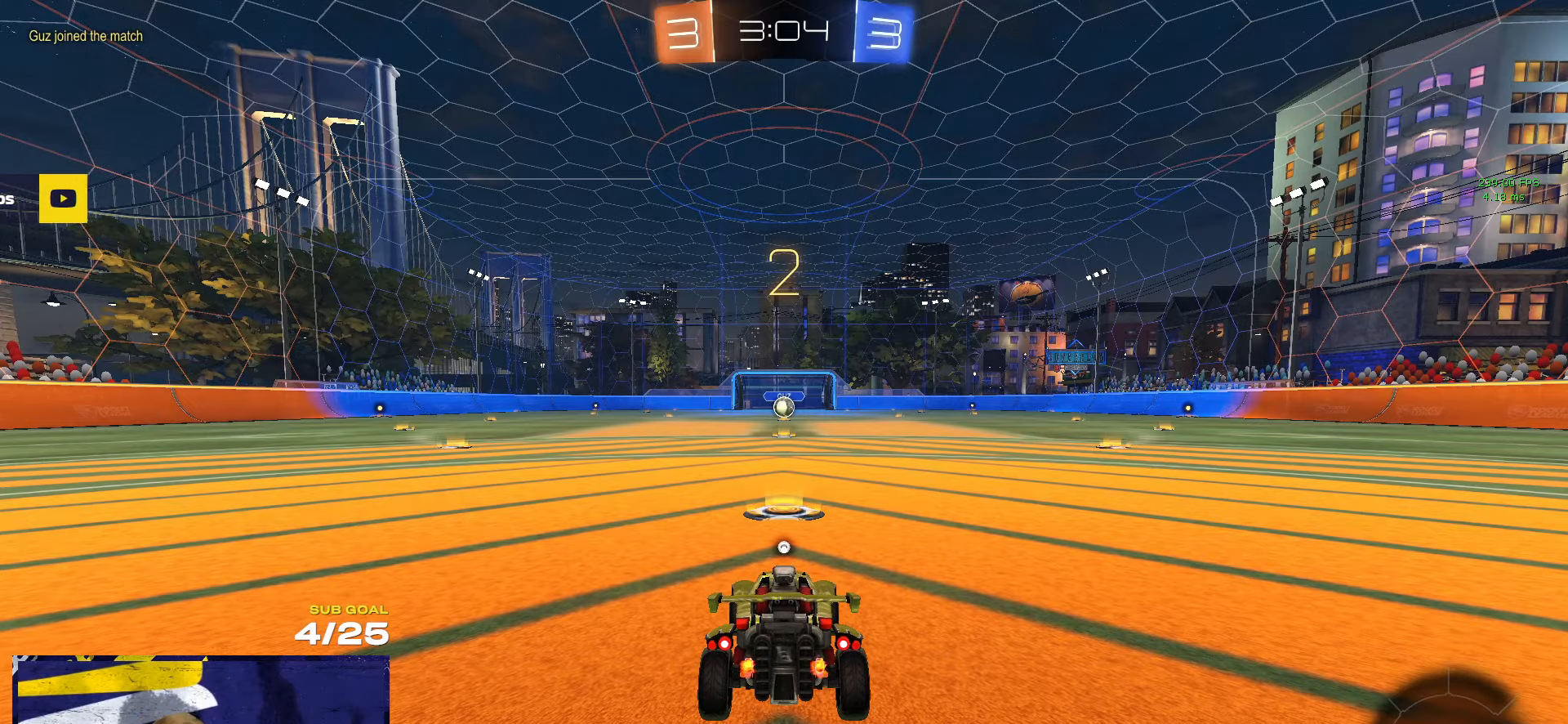
{"buttons": [], "left_stick": "center", "right_stick": "center", "events": [[100, "Y", "down"], [183, "Y", "up"], [350, "Y", "down"], [450, "Y", "up"]]}
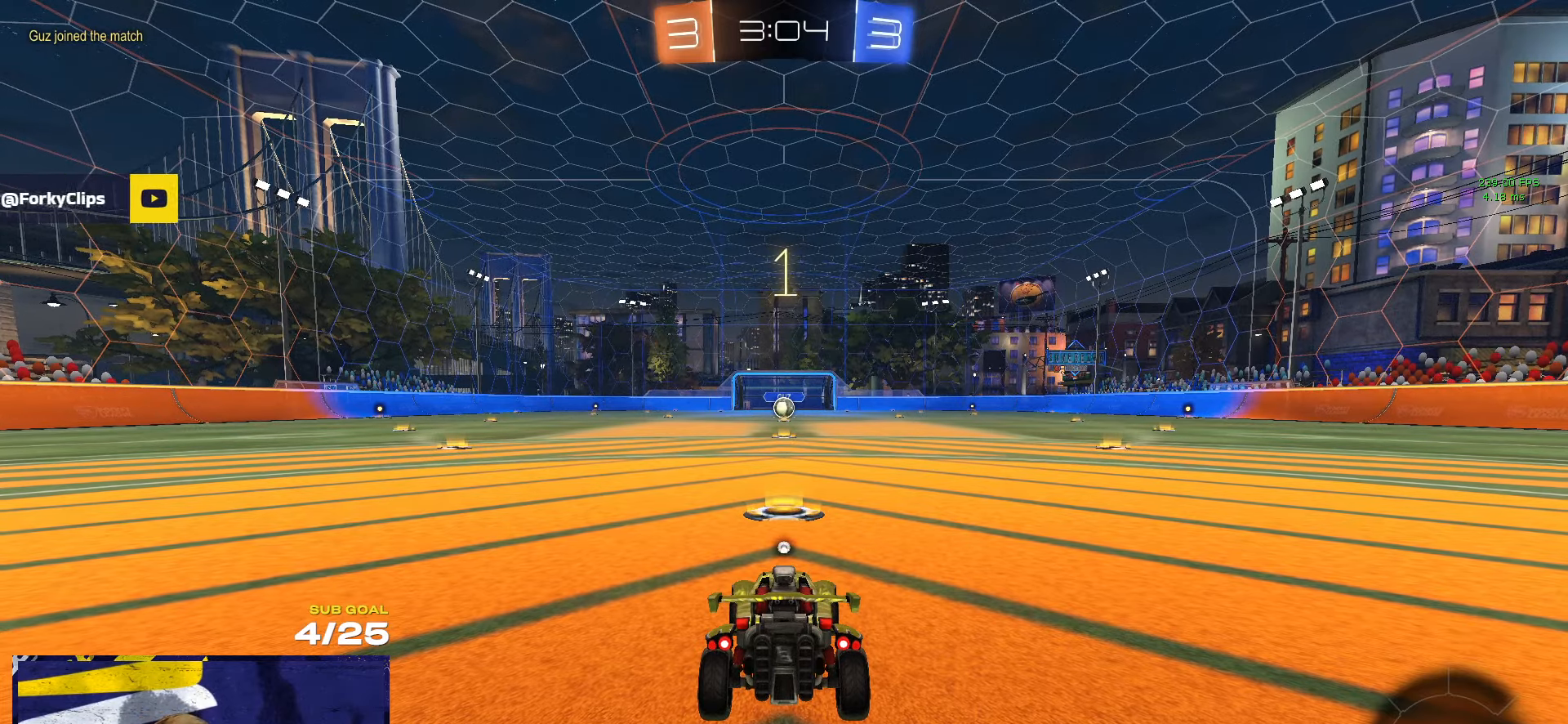
{"buttons": [], "left_stick": "up-left", "right_stick": "center", "events": [[166, "left_stick", "up-left"]]}
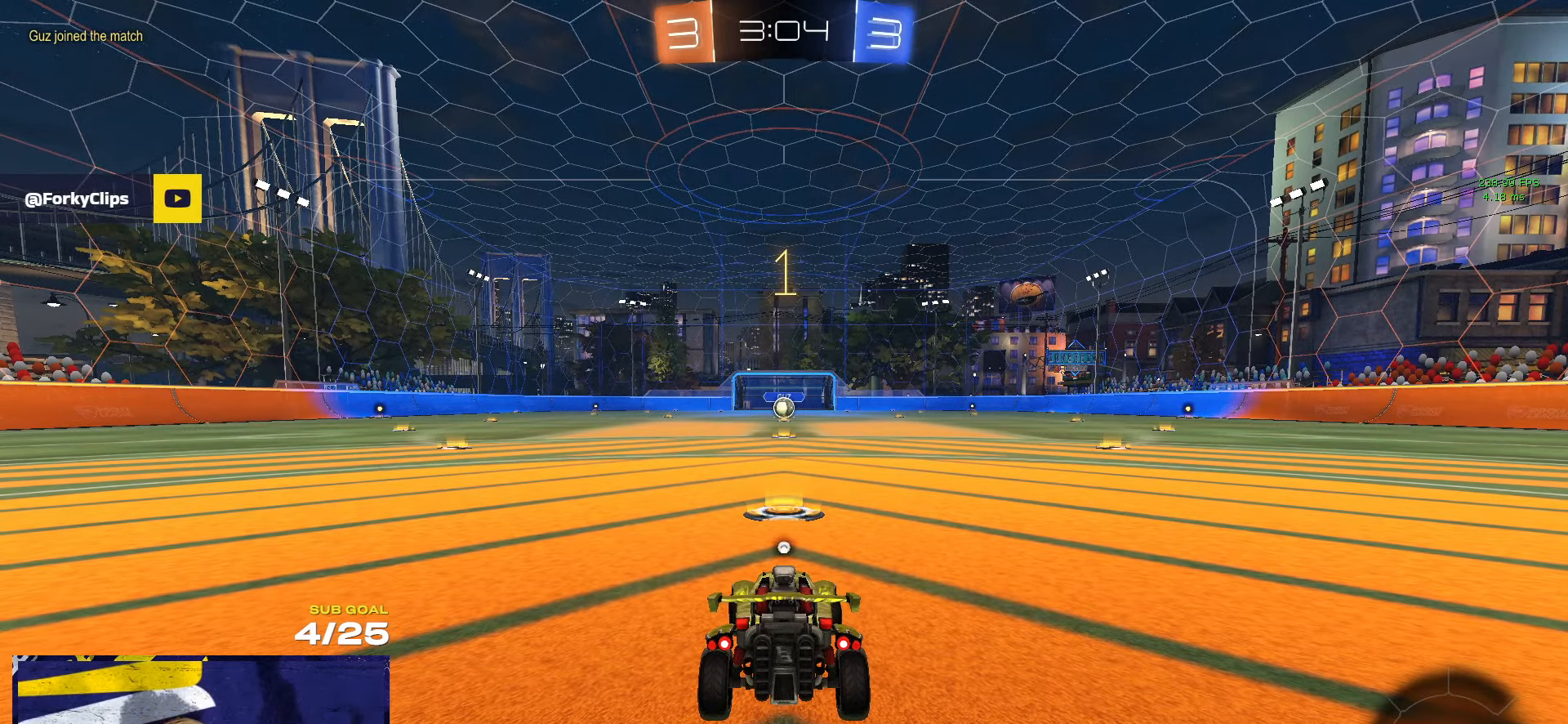
{"buttons": ["R1"], "left_stick": "center", "right_stick": "center", "events": [[83, "R1", "down"], [183, "left_stick", "center"]]}
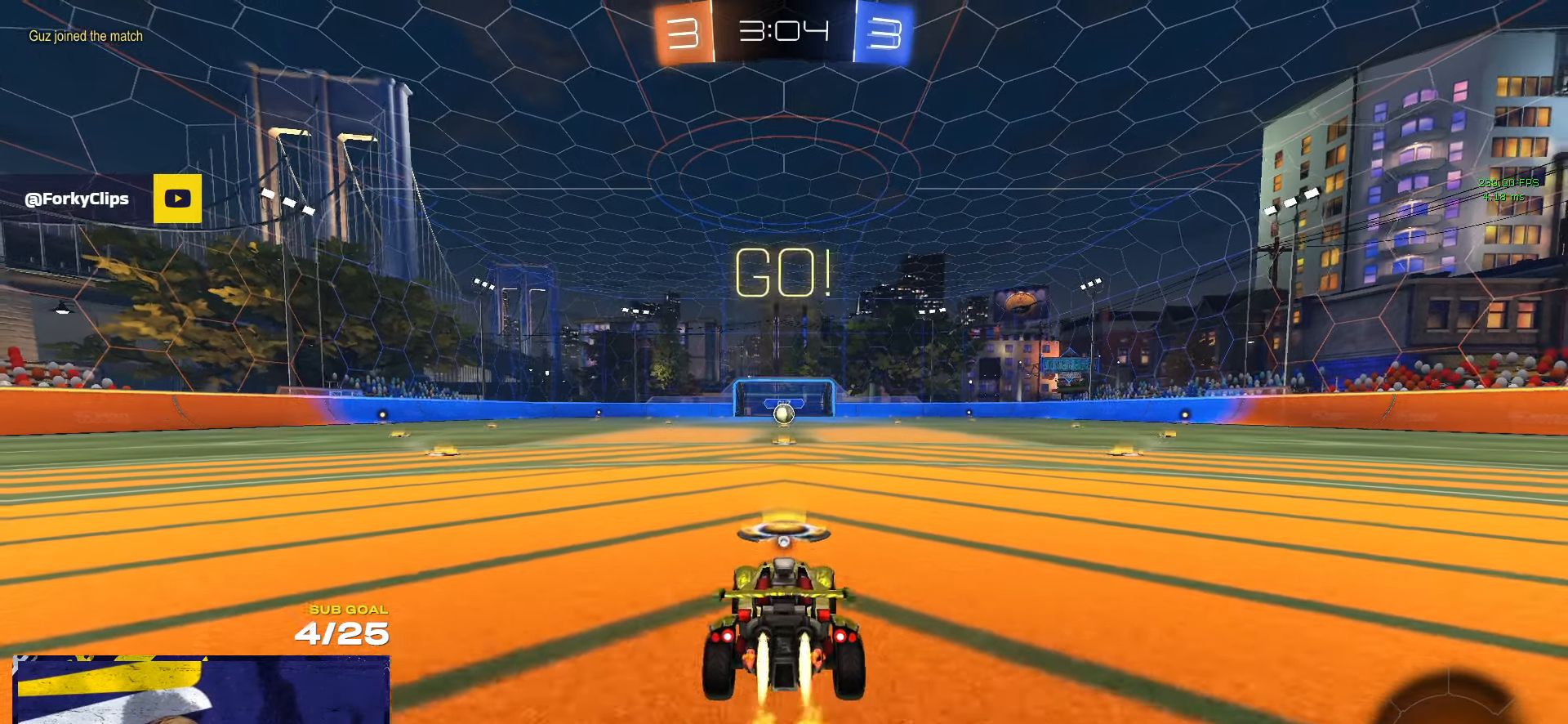
{"buttons": ["A", "R1", "L3"], "left_stick": "down", "right_stick": "center", "events": [[300, "left_stick", "up-left"], [316, "A", "down"], [333, "L3", "down"], [383, "A", "up"], [433, "A", "down"], [483, "left_stick", "down"]]}
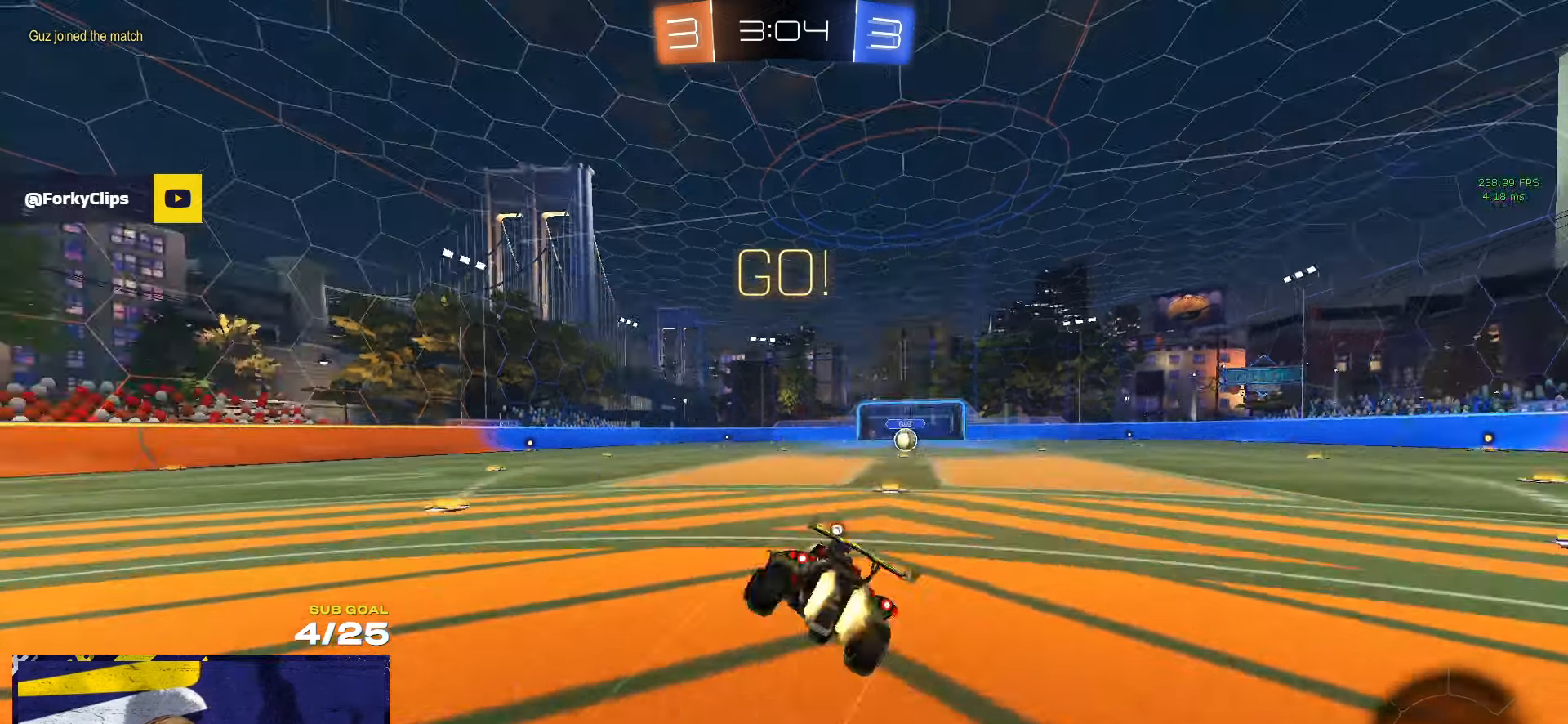
{"buttons": ["R1", "L3"], "left_stick": "down-right", "right_stick": "center", "events": [[33, "A", "up"], [183, "Y", "down"], [233, "left_stick", "down-right"], [283, "Y", "up"], [400, "Y", "down"], [483, "Y", "up"]]}
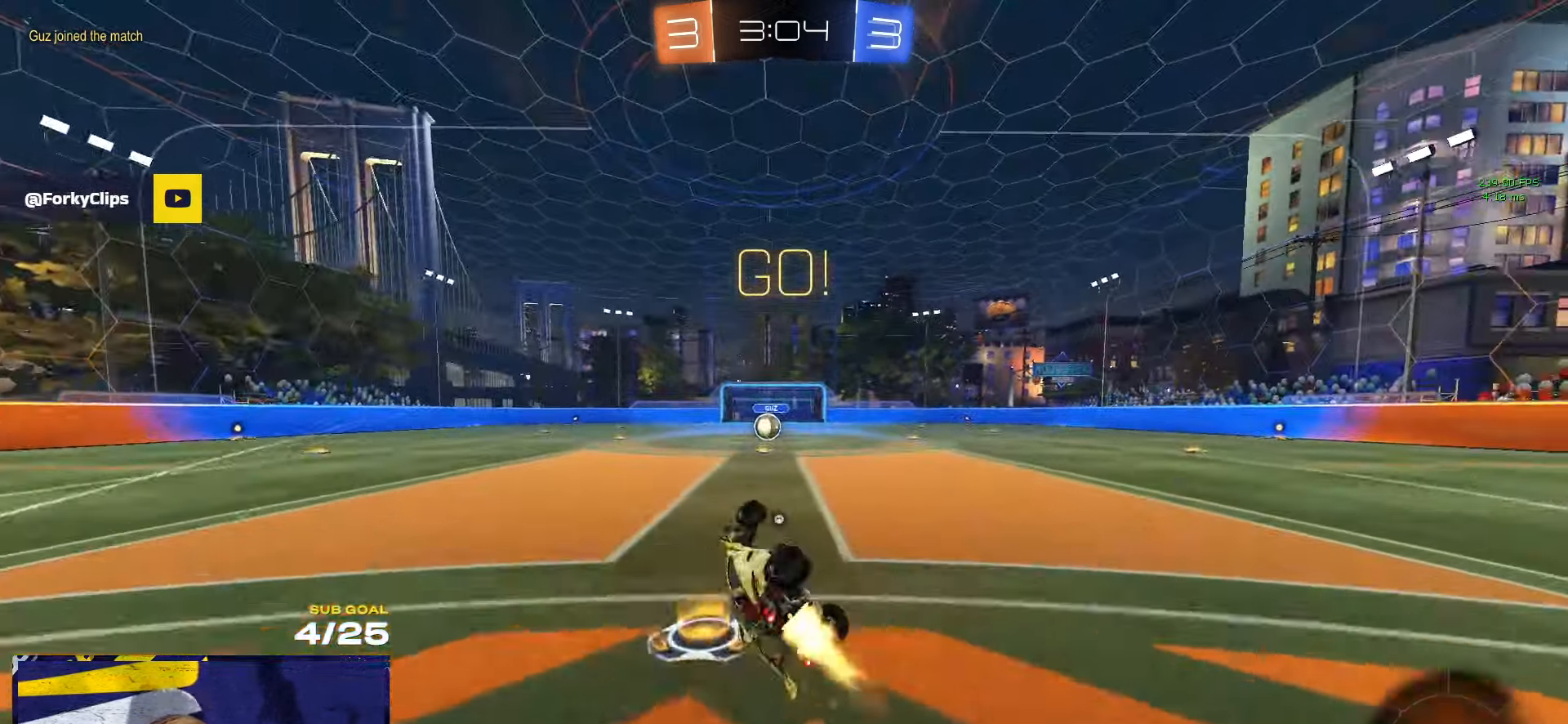
{"buttons": [], "left_stick": "center", "right_stick": "center", "events": [[50, "R1", "up"], [183, "left_stick", "down-left"], [233, "L3", "up"], [233, "left_stick", "center"], [400, "left_stick", "left"], [500, "left_stick", "center"]]}
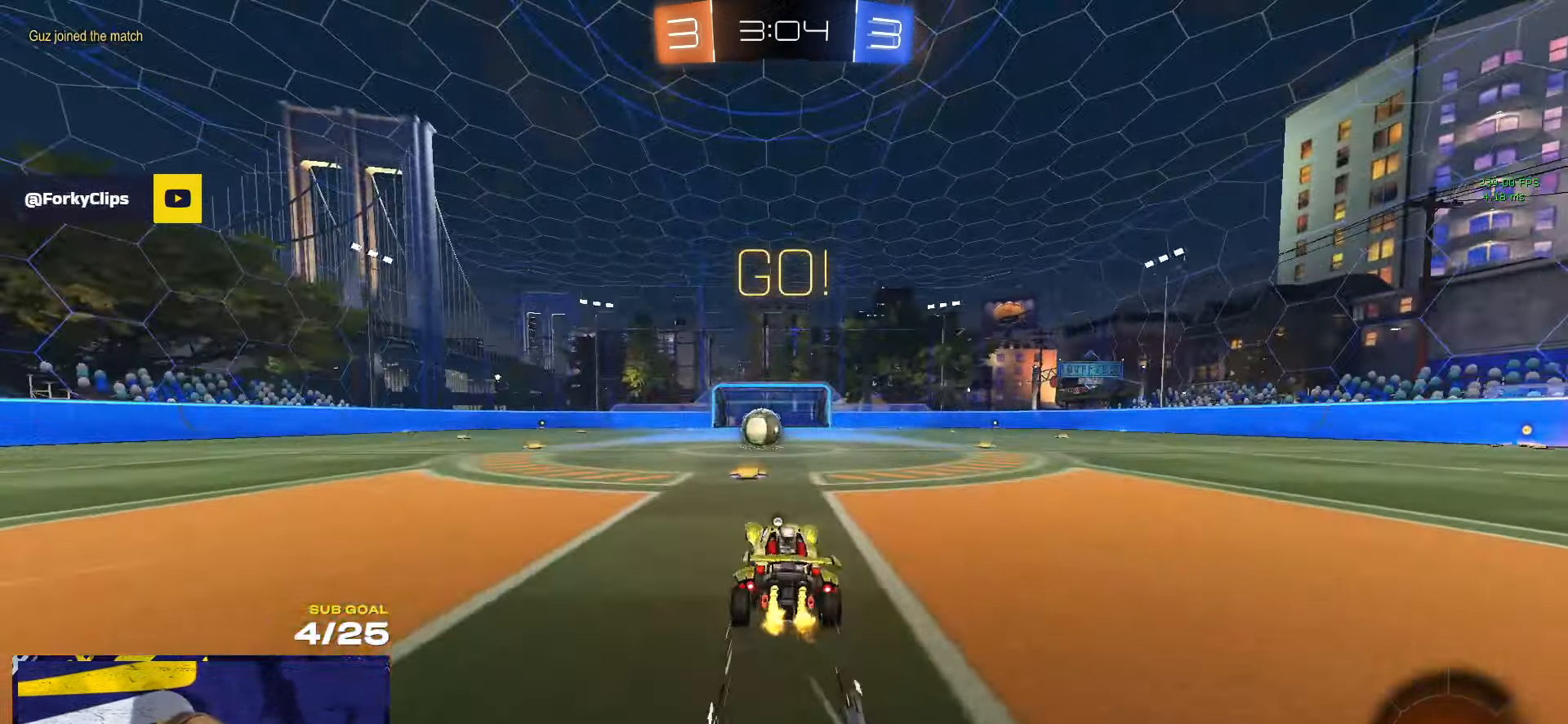
{"buttons": [], "left_stick": "center", "right_stick": "center", "events": [[466, "A", "down"], [500, "A", "up"]]}
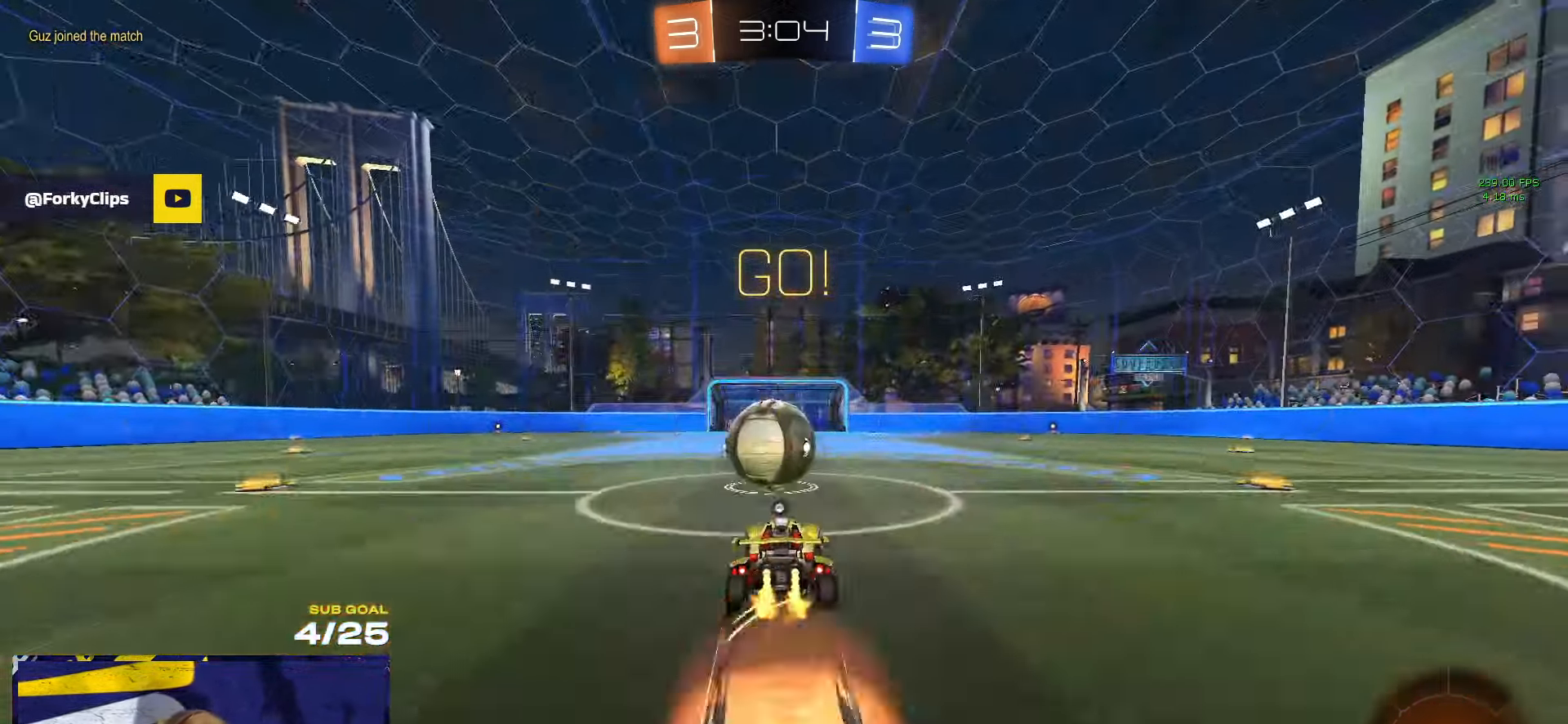
{"buttons": ["L1"], "left_stick": "down-left", "right_stick": "center", "events": [[183, "L1", "down"], [183, "left_stick", "up-left"], [216, "A", "down"], [216, "L3", "down"], [333, "left_stick", "down-left"], [366, "L3", "up"], [383, "A", "up"]]}
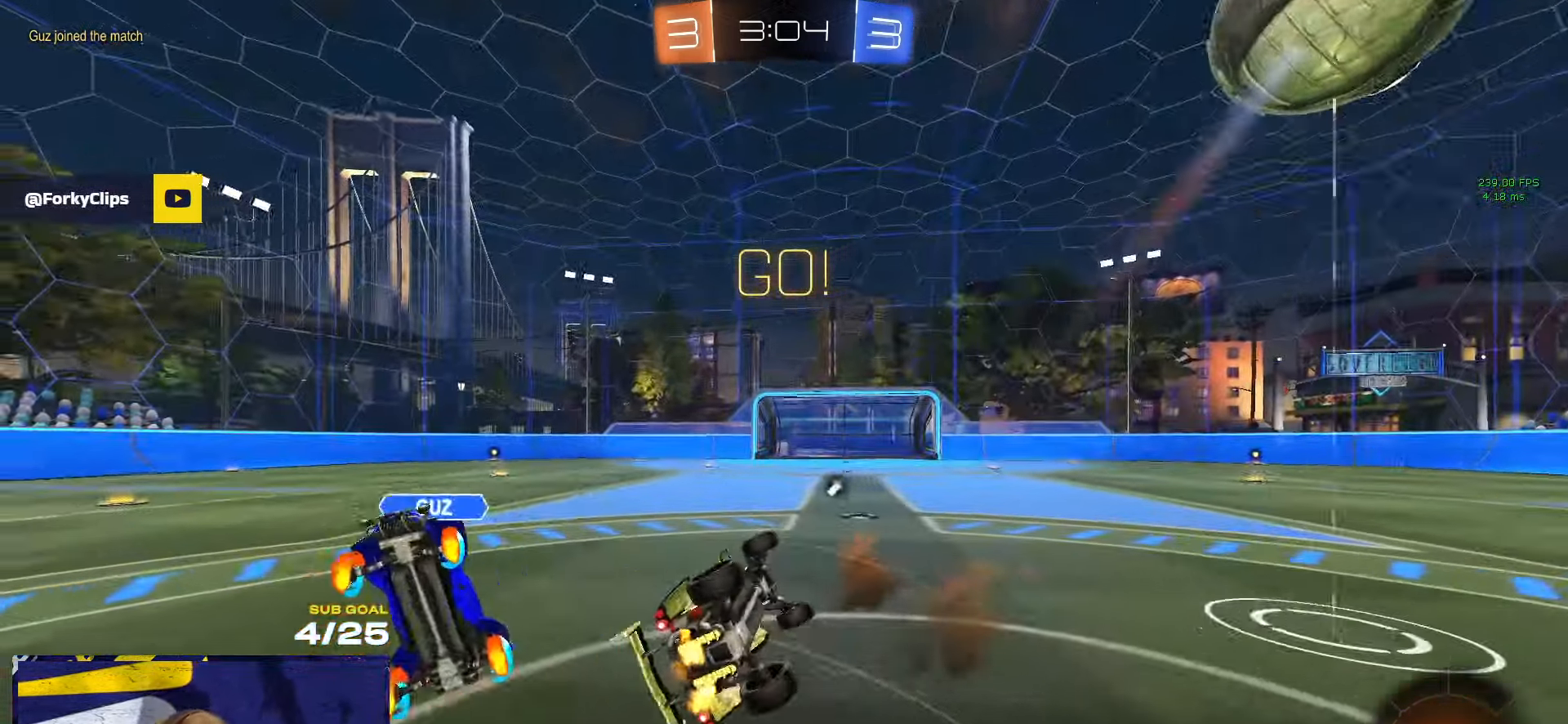
{"buttons": [], "left_stick": "down-left", "right_stick": "center", "events": [[50, "Y", "down"], [133, "Y", "up"], [500, "L1", "up"]]}
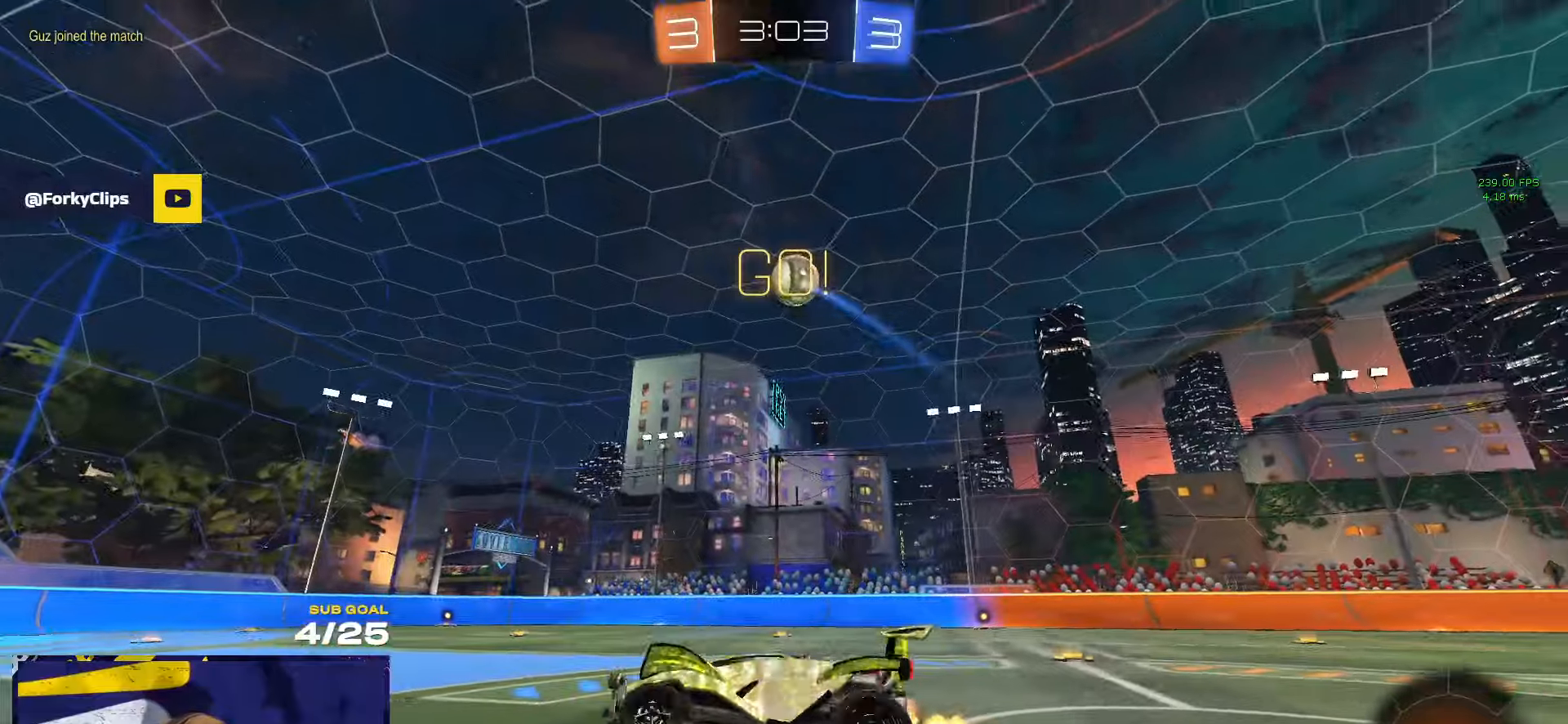
{"buttons": ["R1"], "left_stick": "right", "right_stick": "center", "events": [[67, "left_stick", "center"], [183, "left_stick", "right"], [200, "R1", "down"]]}
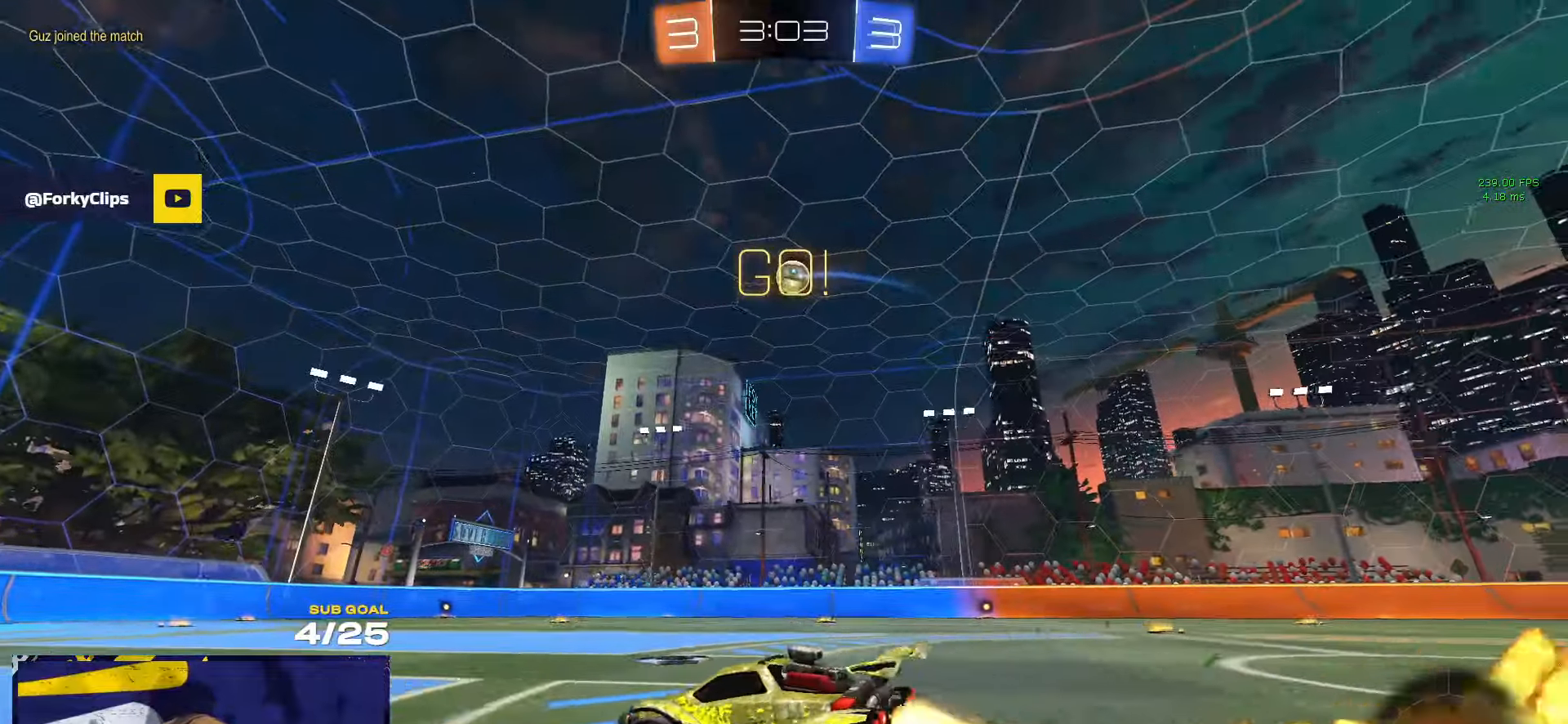
{"buttons": ["R1", "L3"], "left_stick": "down-left", "right_stick": "center", "events": [[167, "left_stick", "up-left"], [217, "A", "down"], [217, "L3", "down"], [283, "A", "up"], [317, "A", "down"], [367, "left_stick", "down-left"], [467, "A", "up"]]}
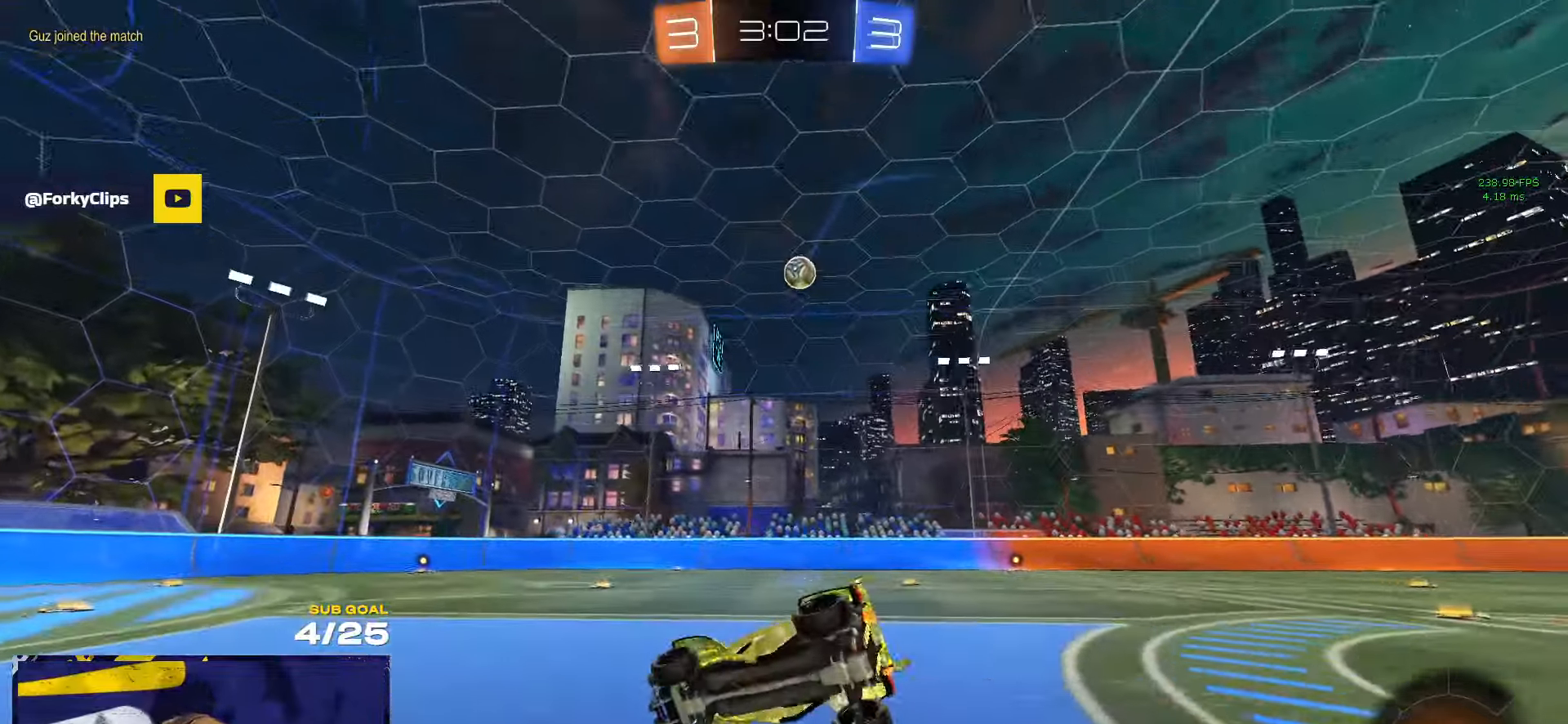
{"buttons": ["L3"], "left_stick": "down-right", "right_stick": "center", "events": [[17, "R1", "up"], [150, "left_stick", "down"], [250, "Y", "down"], [283, "left_stick", "down-right"], [317, "Y", "up"]]}
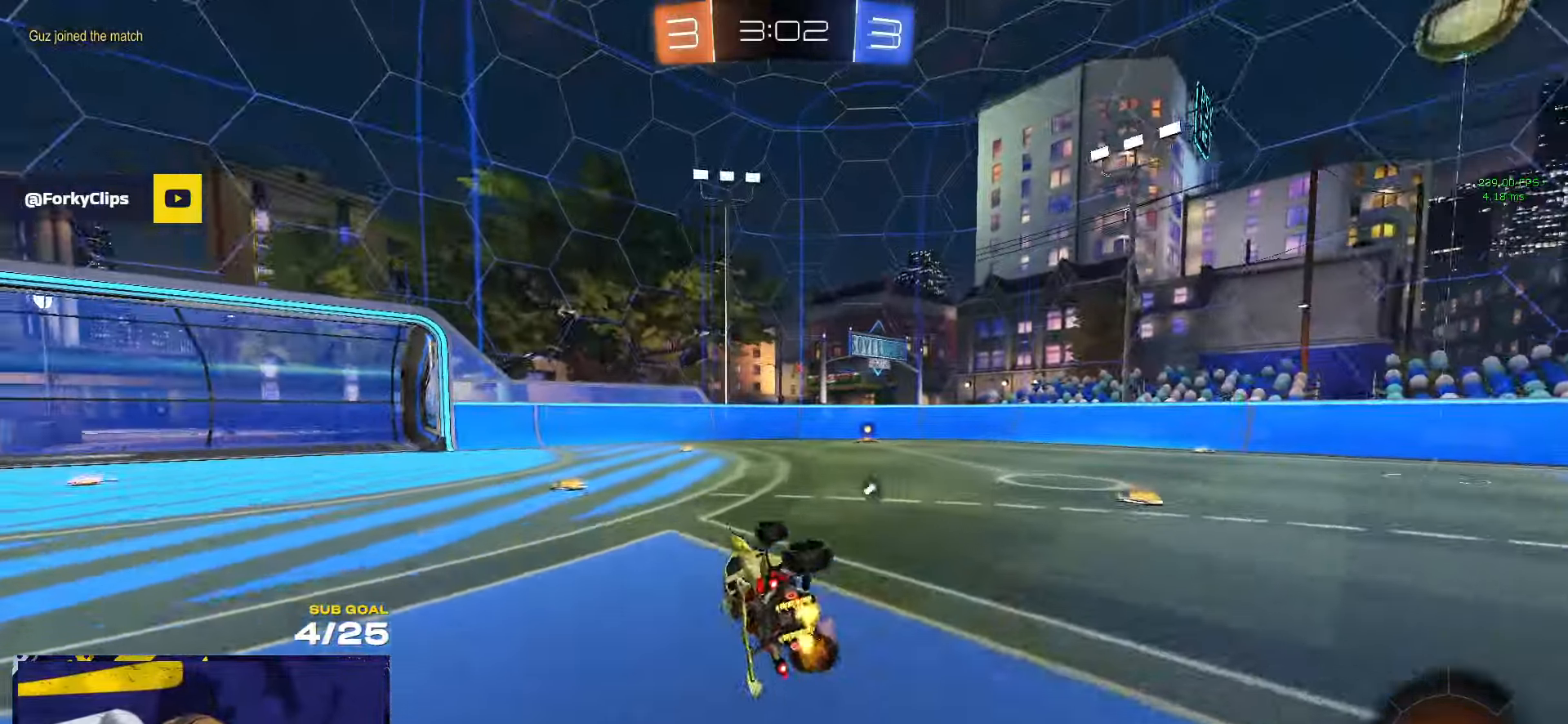
{"buttons": [], "left_stick": "right", "right_stick": "center", "events": [[150, "L3", "up"], [217, "left_stick", "center"], [233, "Y", "down"], [300, "Y", "up"], [400, "left_stick", "right"]]}
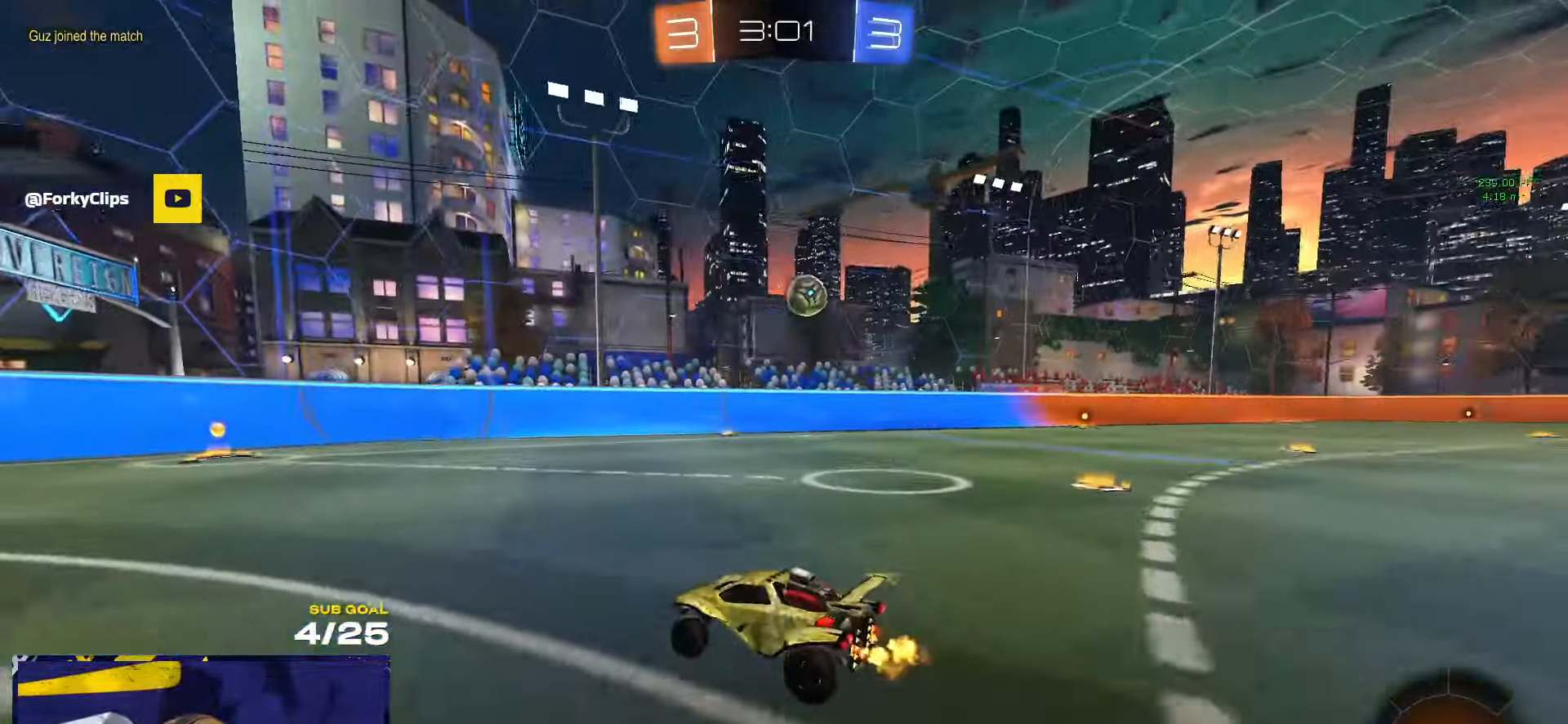
{"buttons": [], "left_stick": "center", "right_stick": "center", "events": [[33, "A", "down"], [50, "left_stick", "center"], [67, "A", "up"]]}
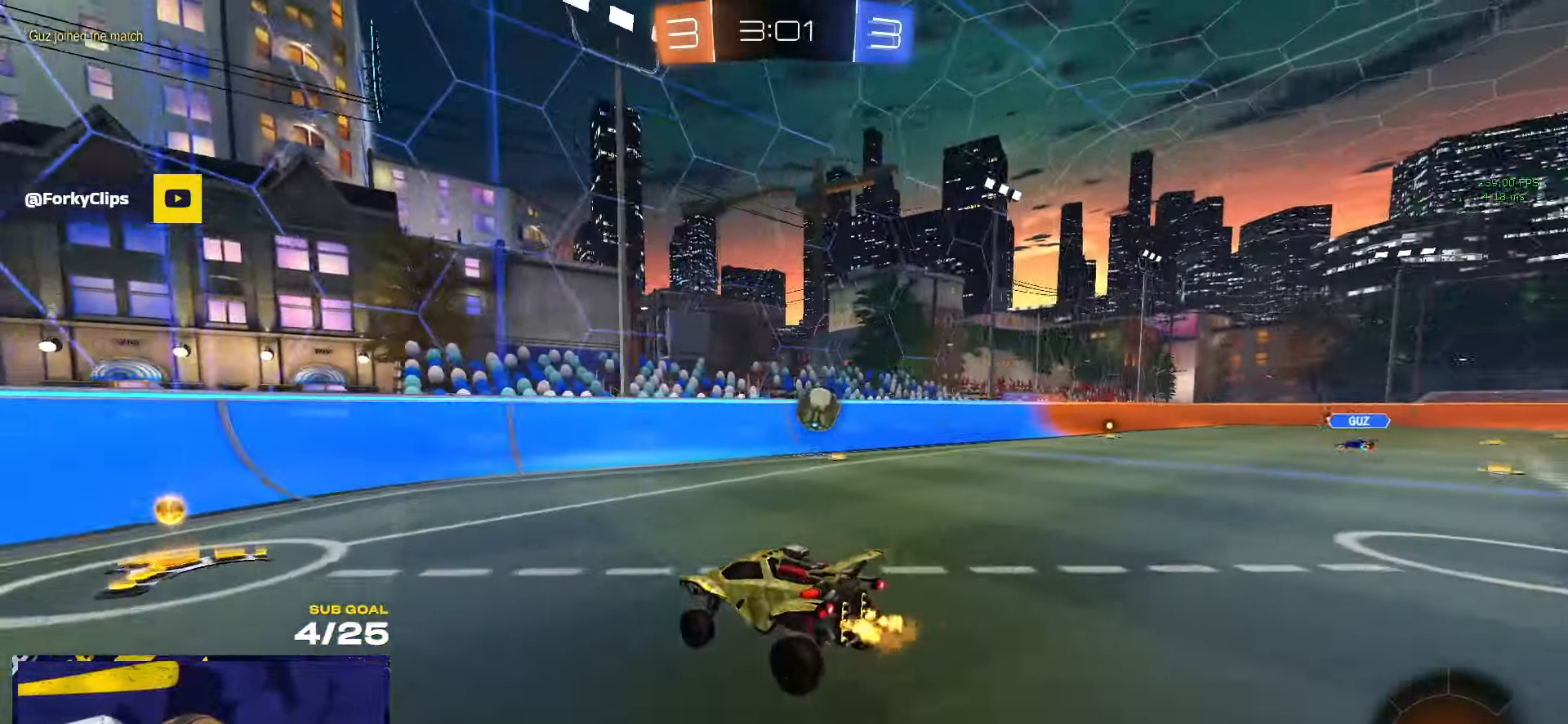
{"buttons": [], "left_stick": "up-right", "right_stick": "center", "events": [[167, "left_stick", "down-left"], [200, "L1", "down"], [317, "L1", "up"], [317, "left_stick", "up-right"], [433, "A", "down"], [500, "A", "up"]]}
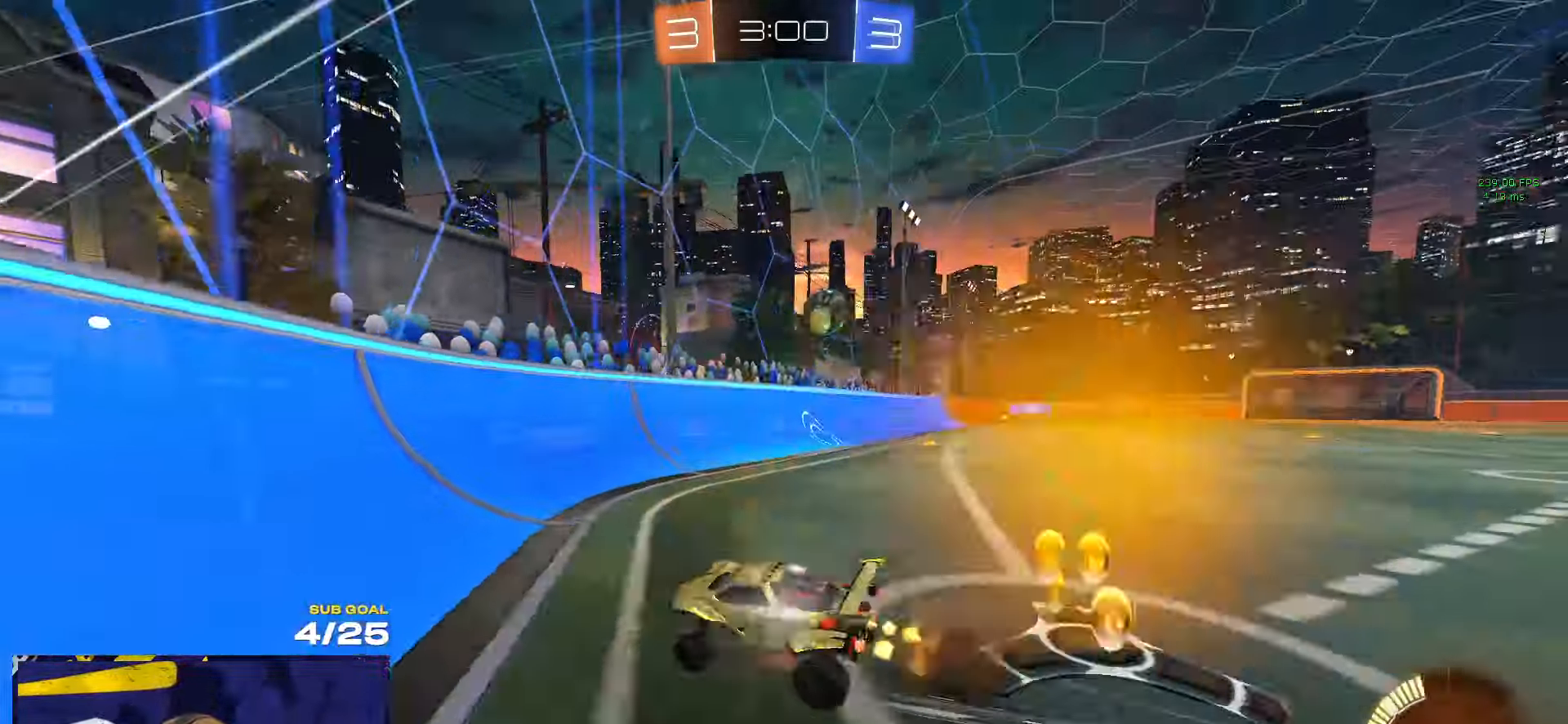
{"buttons": ["X"], "left_stick": "right", "right_stick": "center", "events": [[233, "X", "down"], [450, "left_stick", "right"]]}
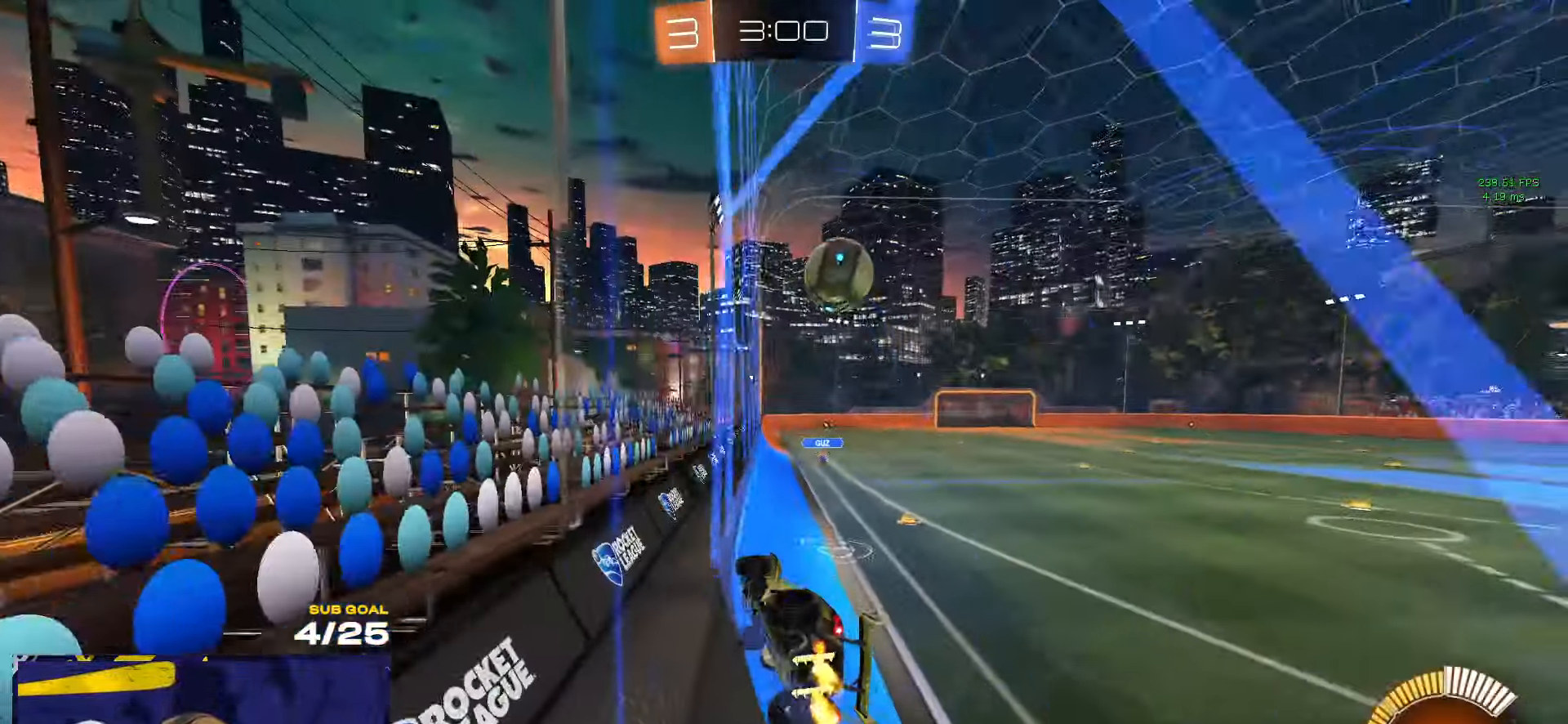
{"buttons": ["L2"], "left_stick": "center", "right_stick": "center", "events": [[83, "L2", "down"], [133, "X", "up"], [183, "left_stick", "center"]]}
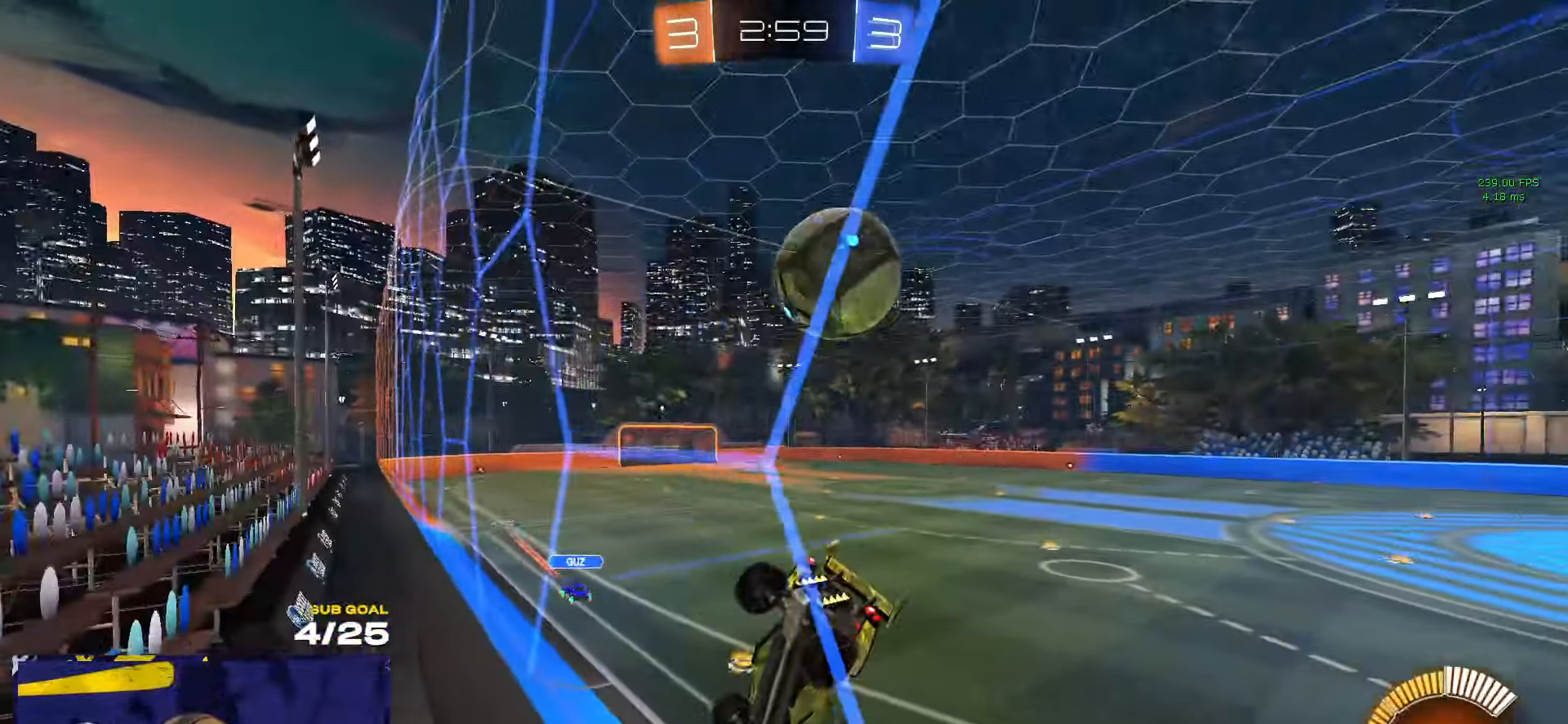
{"buttons": ["R1"], "left_stick": "down-left", "right_stick": "center", "events": [[67, "left_stick", "down"], [100, "A", "down"], [150, "L2", "up"], [250, "A", "up"], [283, "R1", "down"], [383, "left_stick", "center"], [483, "left_stick", "down-left"]]}
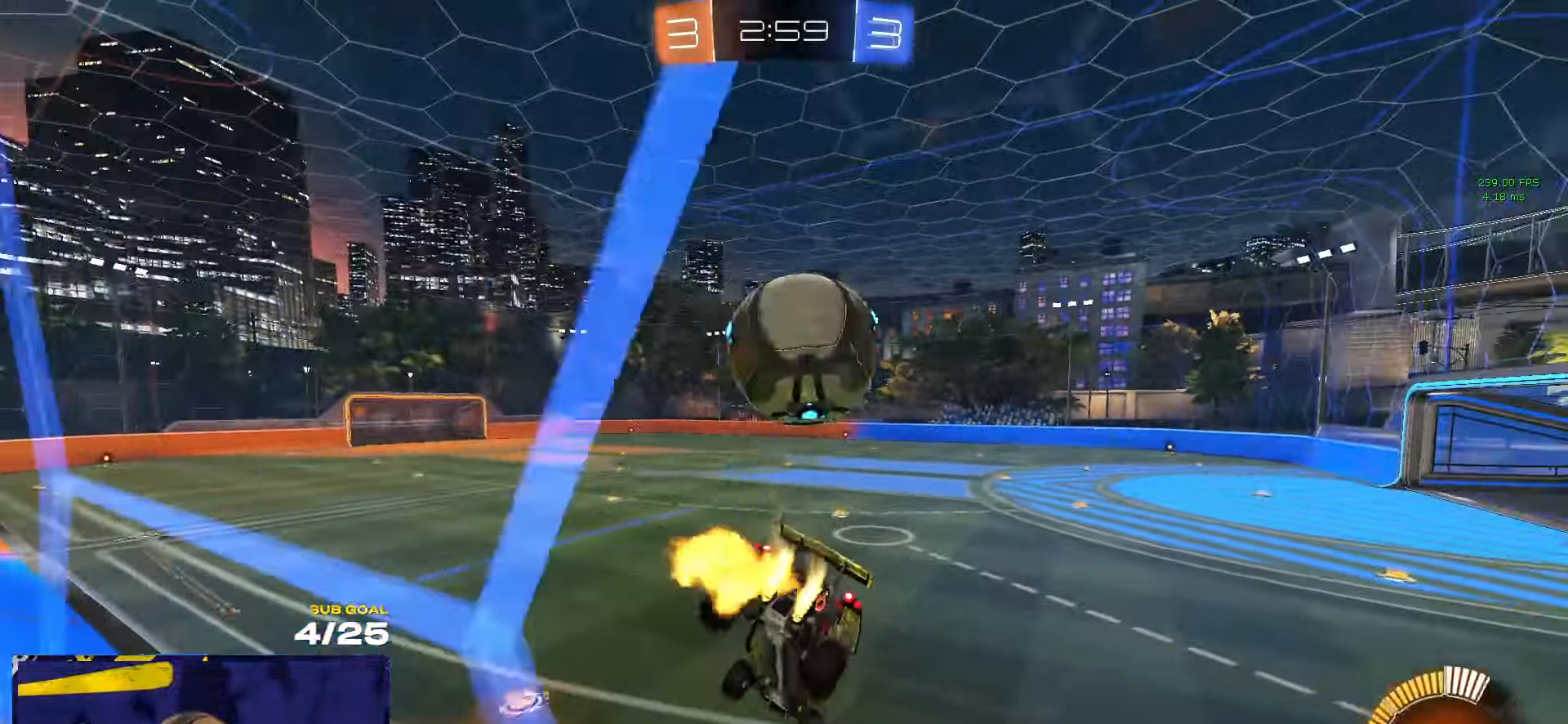
{"buttons": ["R1"], "left_stick": "up", "right_stick": "center", "events": [[83, "left_stick", "down-right"], [133, "R1", "up"], [267, "R1", "down"], [317, "L1", "down"], [317, "left_stick", "up-left"], [450, "L1", "up"], [450, "left_stick", "up"]]}
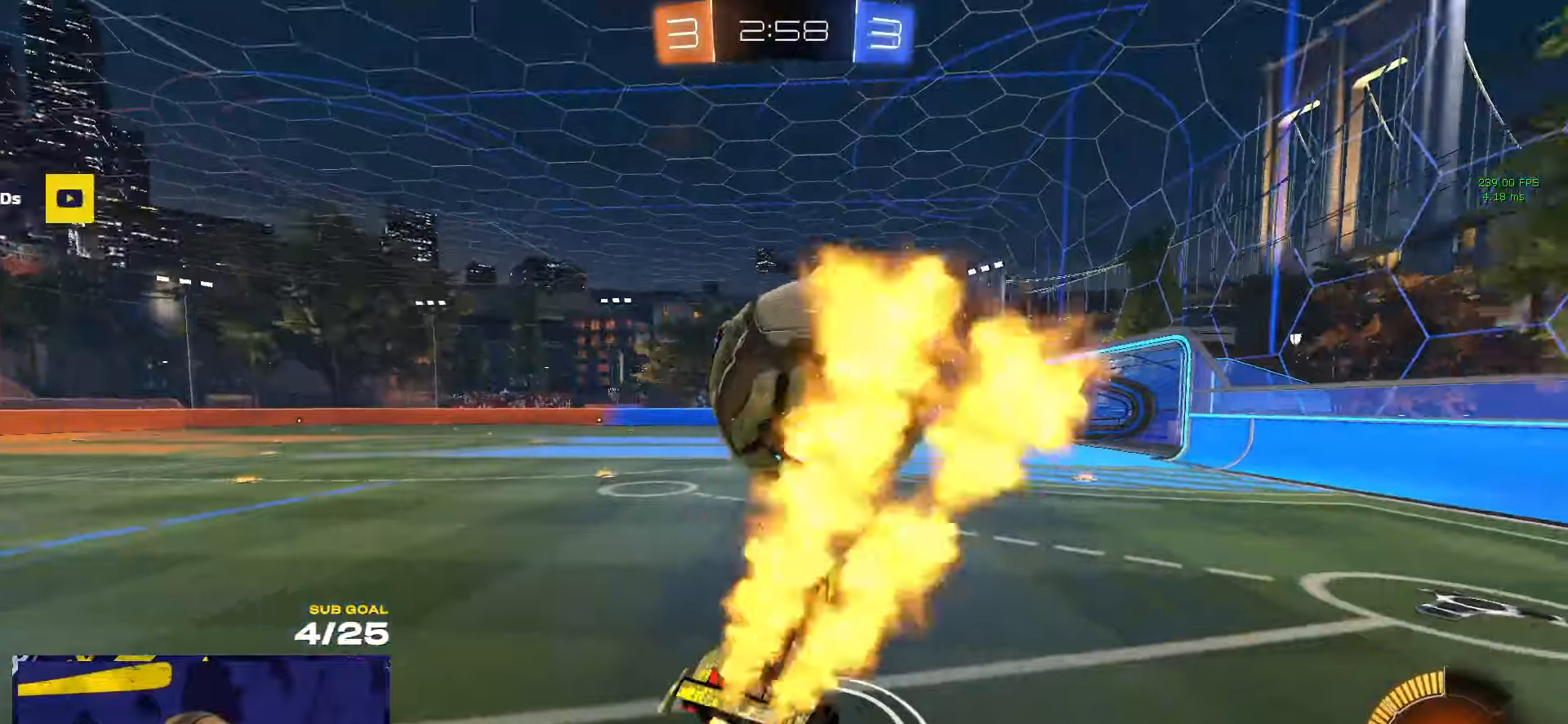
{"buttons": ["R1"], "left_stick": "left", "right_stick": "center", "events": [[117, "A", "down"], [200, "A", "up"], [200, "left_stick", "up-right"], [384, "left_stick", "down-left"], [467, "left_stick", "left"]]}
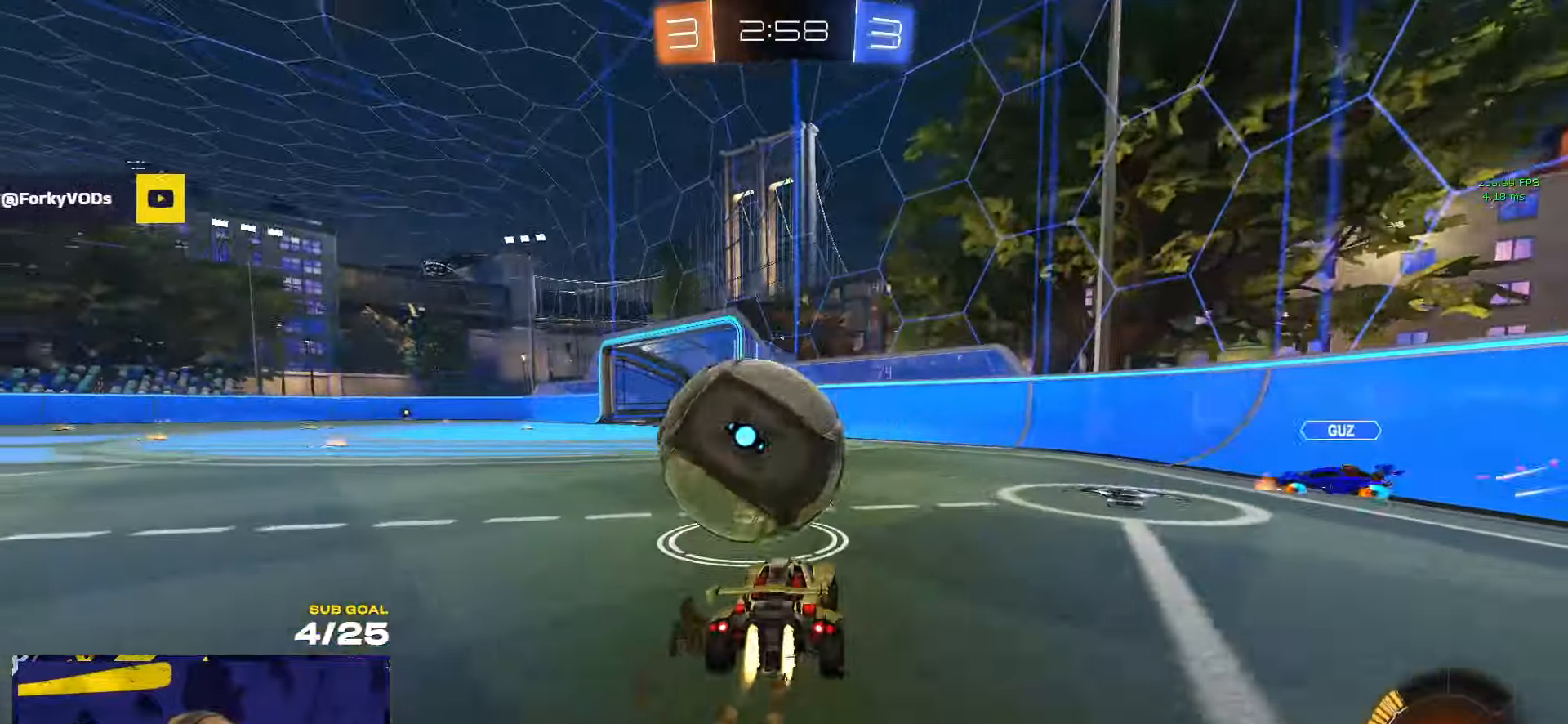
{"buttons": ["L1", "R1", "L3"], "left_stick": "down-left", "right_stick": "center", "events": [[167, "A", "down"], [217, "A", "up"], [217, "L1", "down"], [234, "L3", "down"], [250, "A", "down"], [284, "left_stick", "down-left"], [350, "A", "up"], [384, "Y", "down"], [500, "Y", "up"]]}
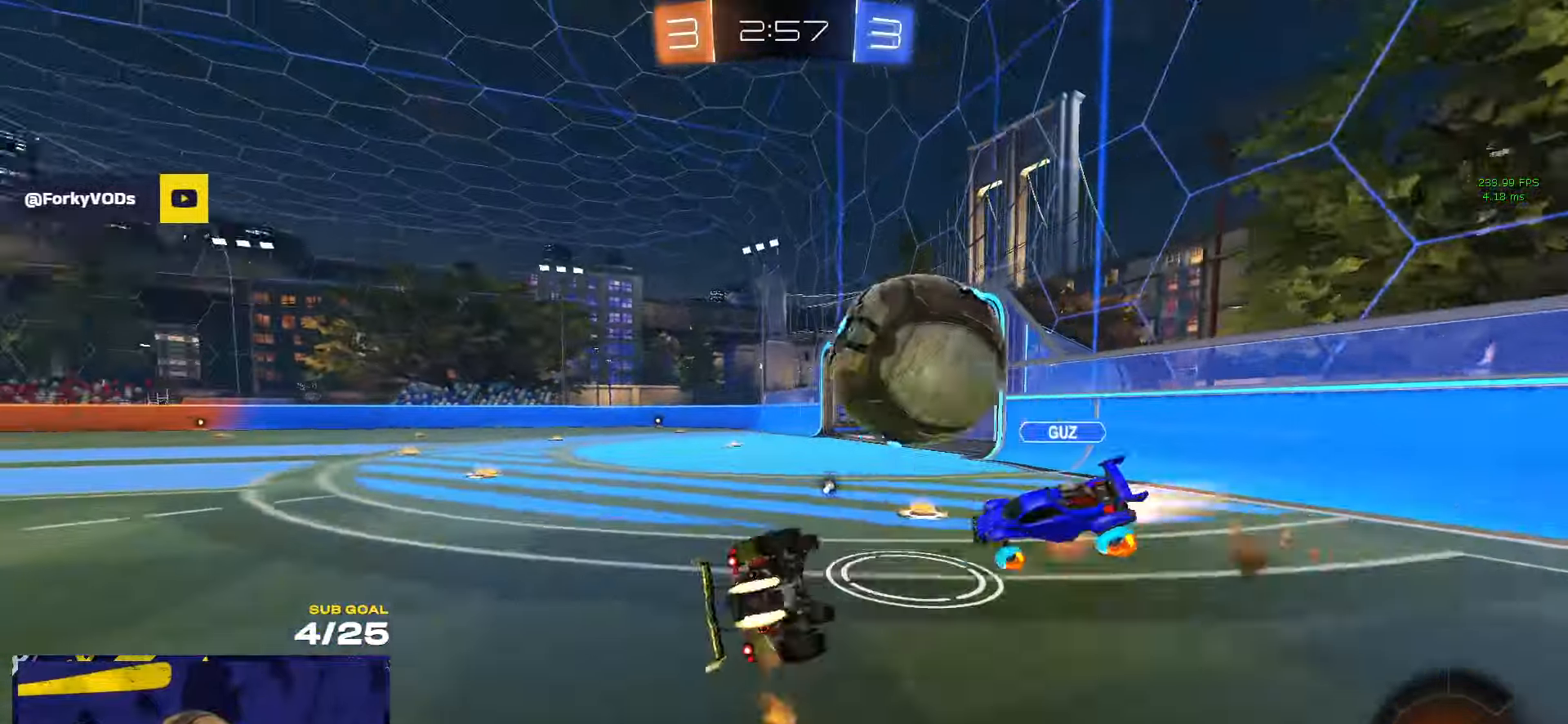
{"buttons": ["Y", "L1"], "left_stick": "down-left", "right_stick": "center", "events": [[150, "L3", "up"], [400, "R1", "up"], [484, "Y", "down"]]}
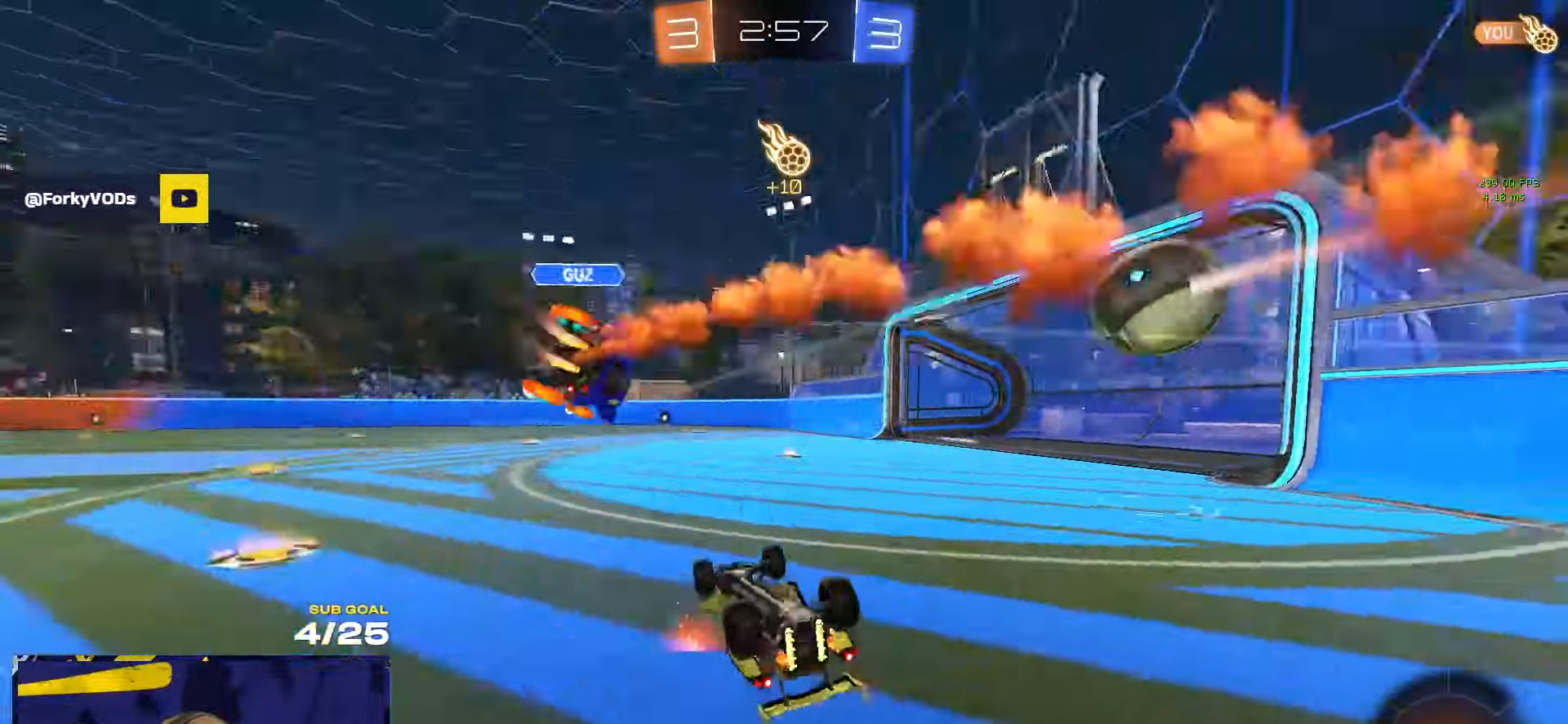
{"buttons": ["L1", "R1"], "left_stick": "down-left", "right_stick": "center", "events": [[84, "Y", "up"], [150, "R1", "down"]]}
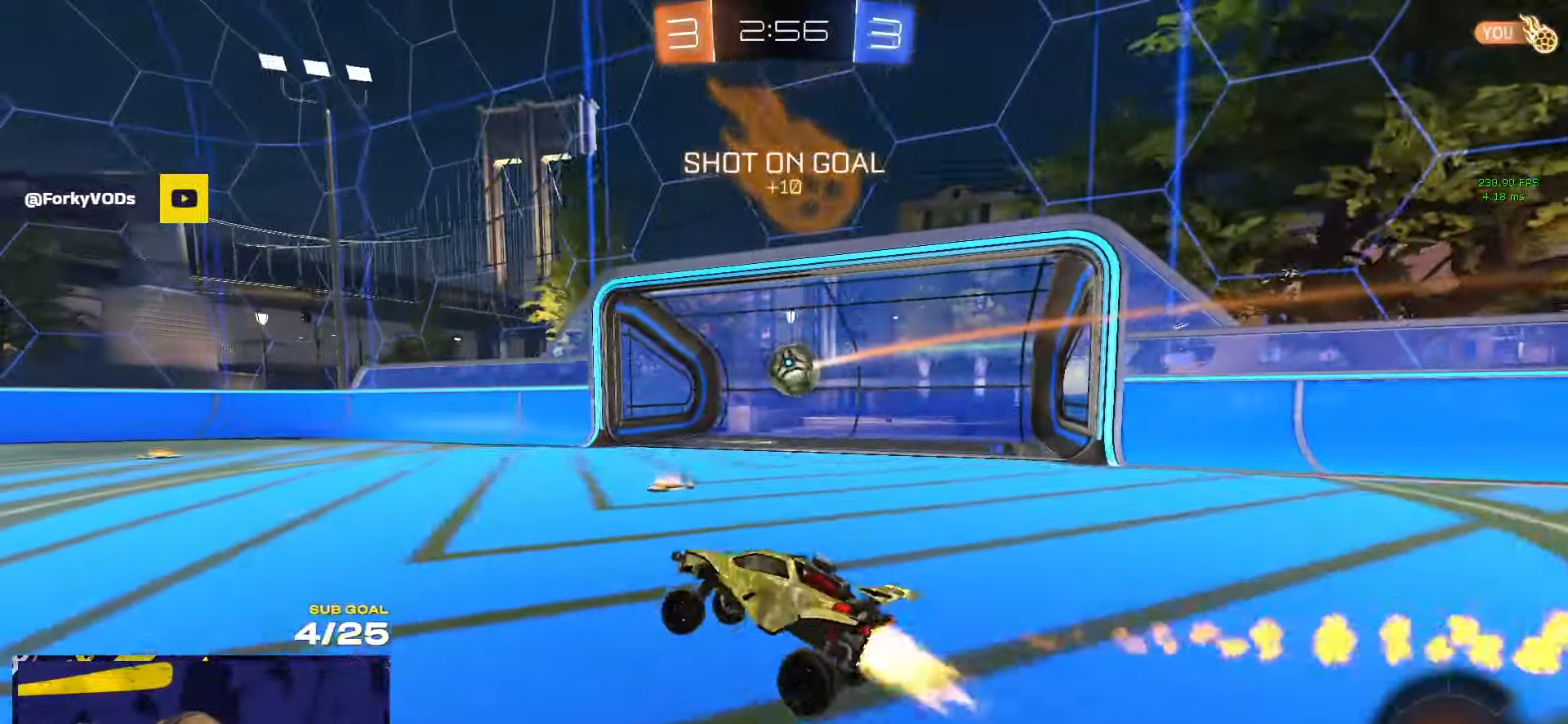
{"buttons": [], "left_stick": "center", "right_stick": "center", "events": [[17, "left_stick", "up"], [67, "left_stick", "up-left"], [84, "L1", "up"], [250, "R1", "up"], [367, "left_stick", "center"]]}
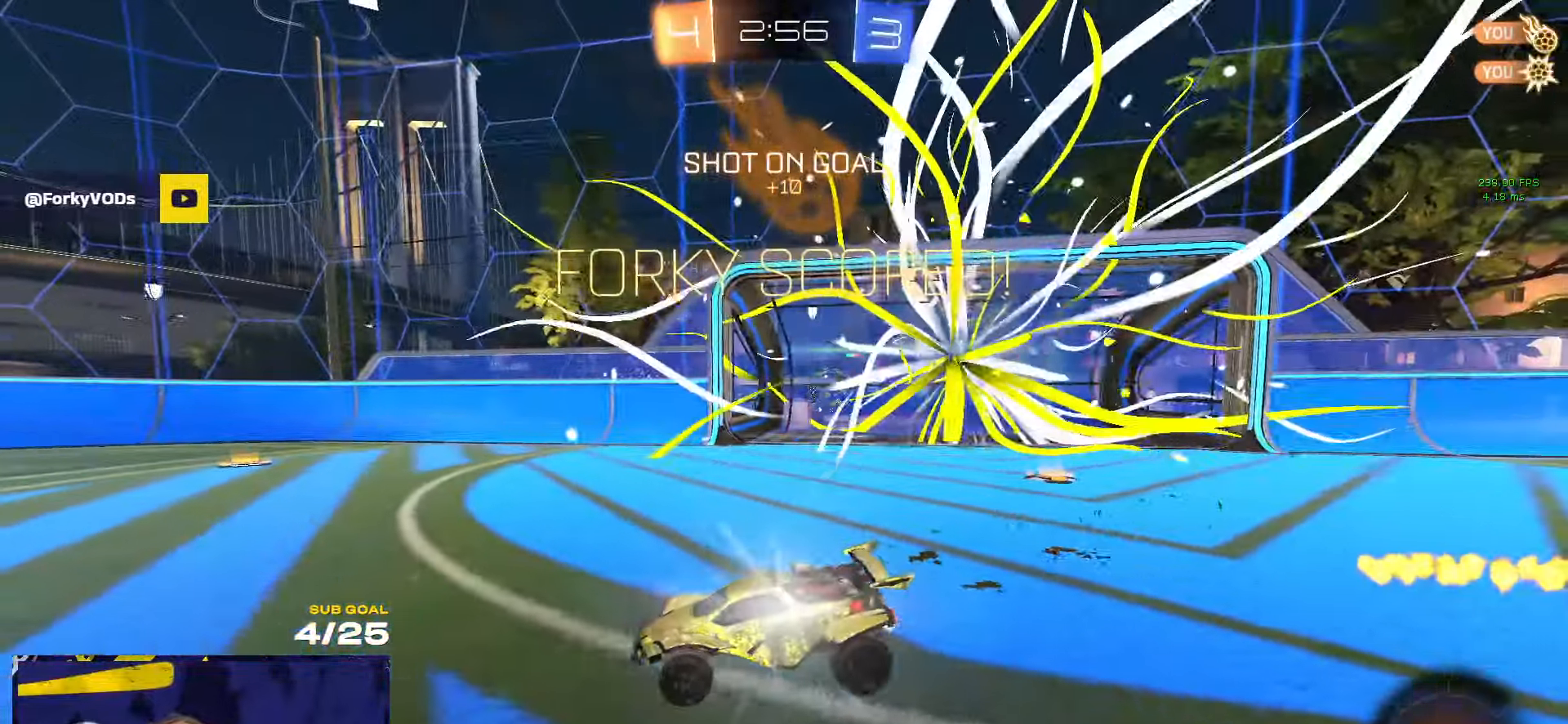
{"buttons": ["X", "L3"], "left_stick": "up-right", "right_stick": "center", "events": [[50, "SELECT", "down"], [184, "SELECT", "up"], [317, "X", "down"], [467, "L3", "down"], [467, "left_stick", "up-right"]]}
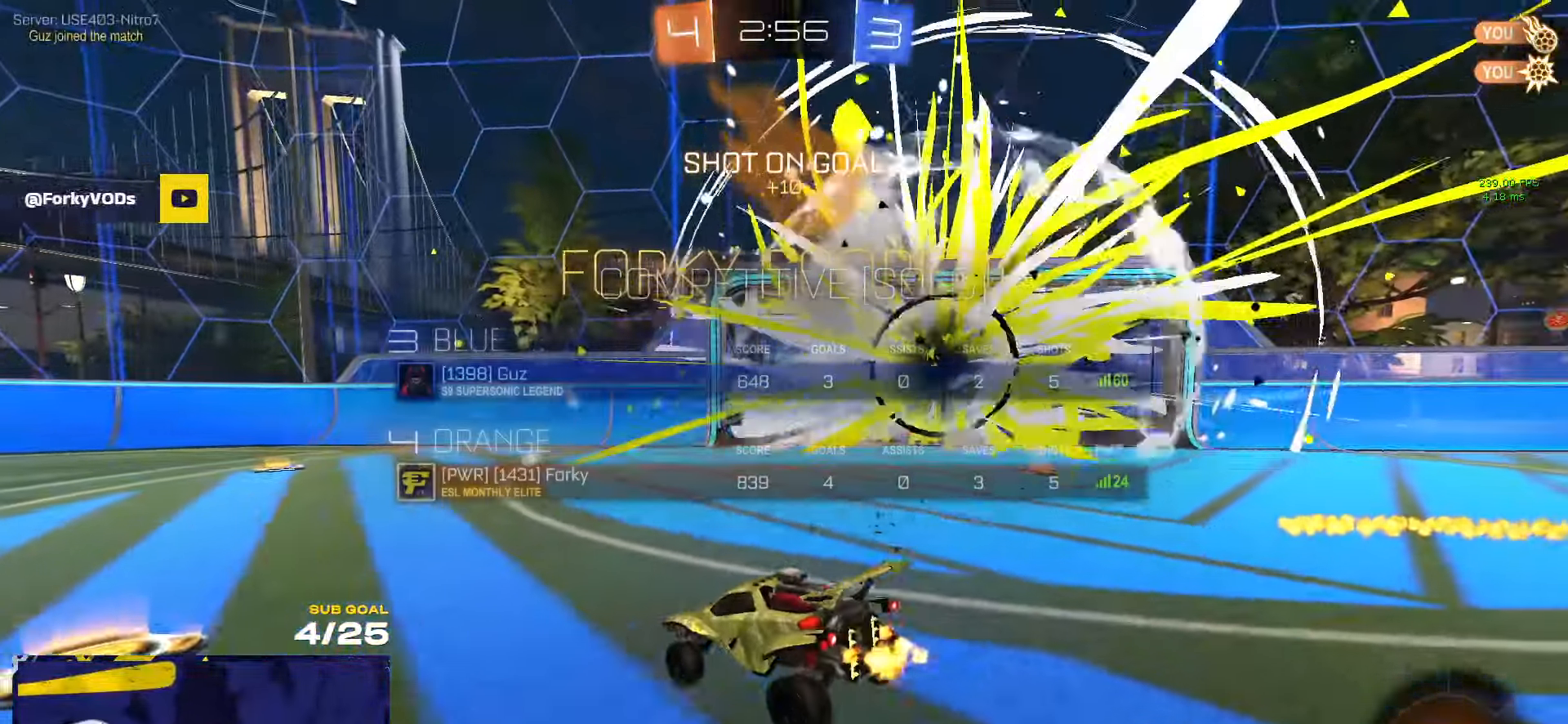
{"buttons": ["A", "X"], "left_stick": "down", "right_stick": "center"}